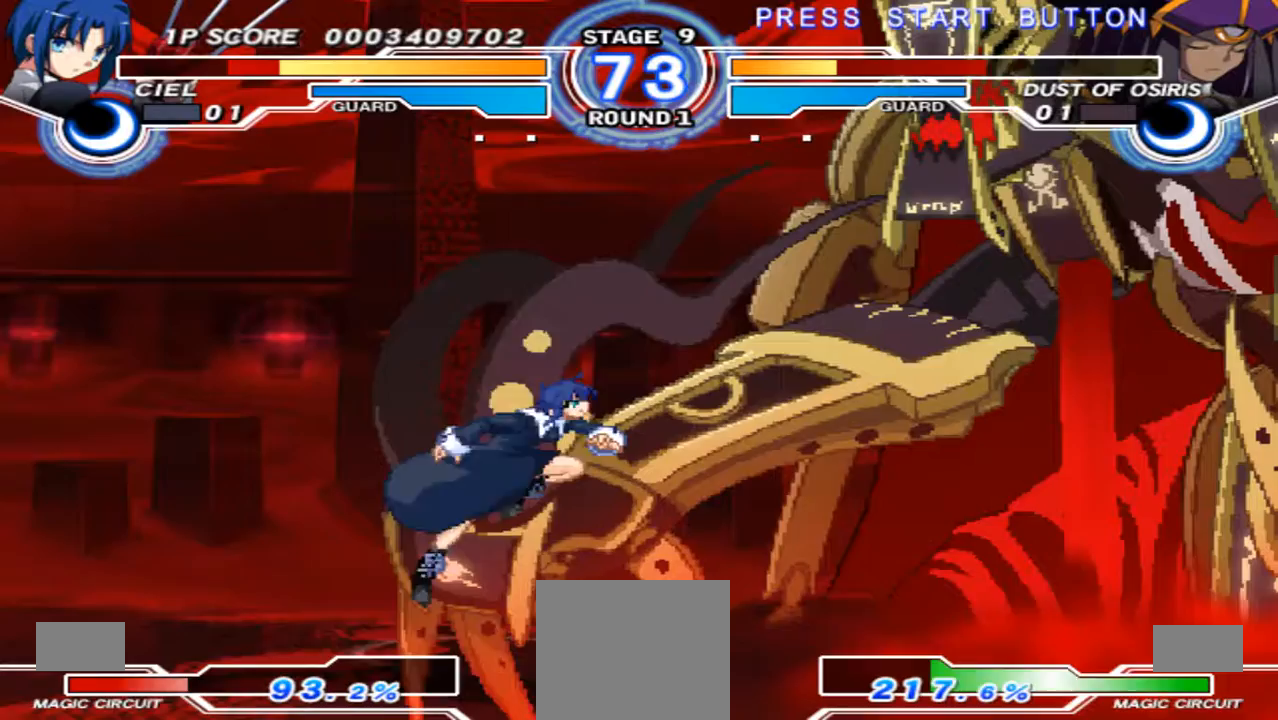
Gameplay with a controller (Xbox layout); each line is a JSON object with the inputs held at the frame after it. "events" lists button and stick changes between this image and that frame as [ms after this image, input, new state], when the widget could be followed in between. Not read: L3 R3 Y.
{"buttons": [], "left_stick": "center", "right_stick": "center", "events": [[67, "left_stick", "center"], [133, "left_stick", "down-left"], [500, "left_stick", "center"]]}
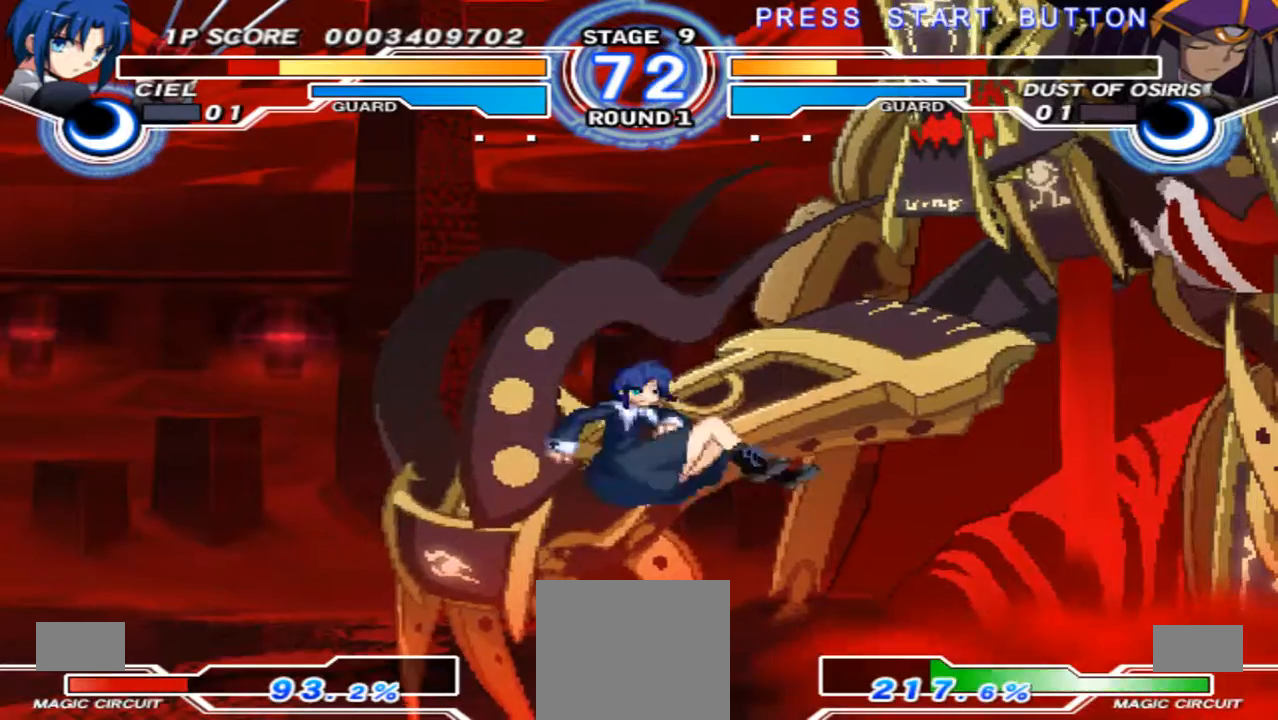
{"buttons": ["X"], "left_stick": "down-left", "right_stick": "center", "events": [[33, "left_stick", "up-right"], [300, "left_stick", "down-left"], [400, "X", "down"]]}
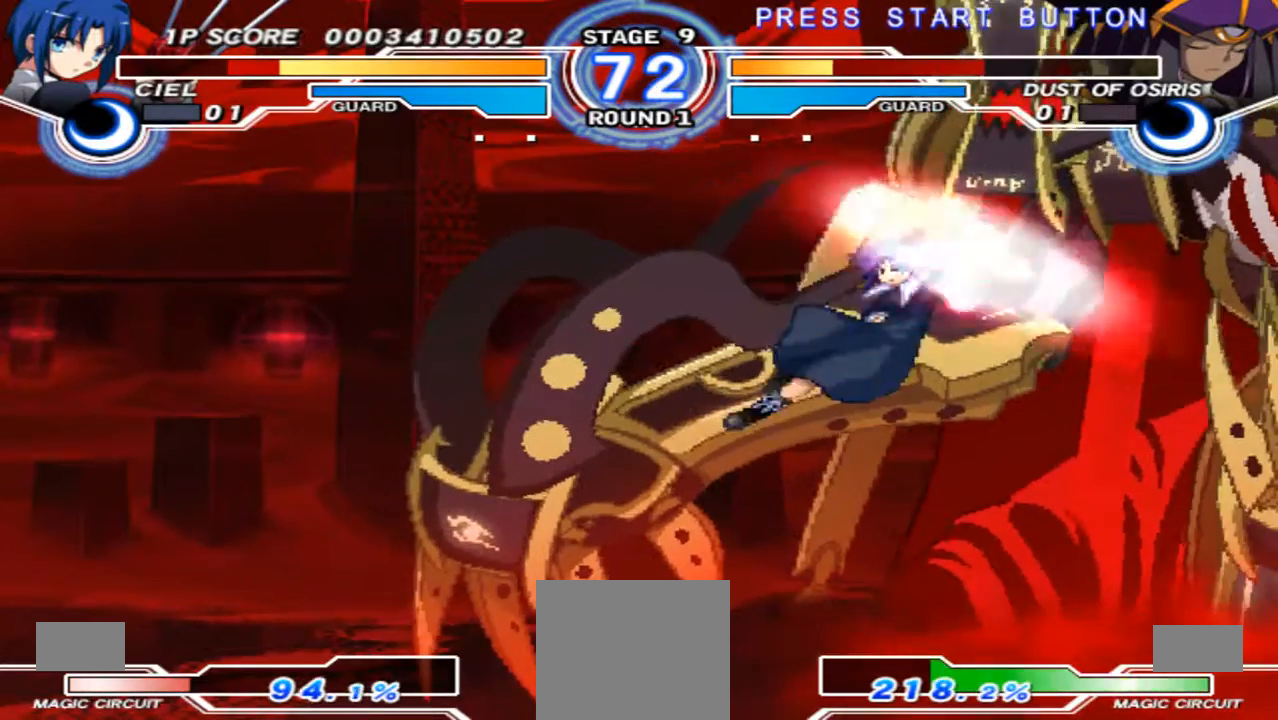
{"buttons": [], "left_stick": "center", "right_stick": "center", "events": [[33, "X", "up"], [500, "left_stick", "center"]]}
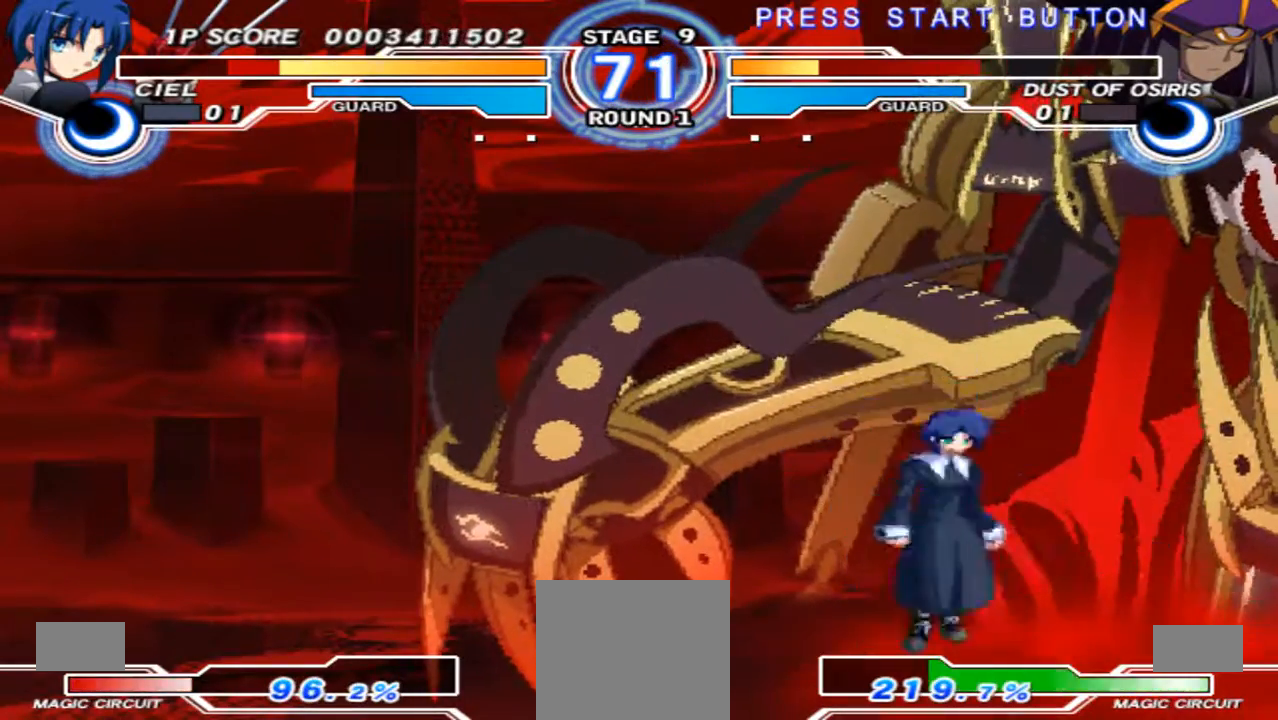
{"buttons": [], "left_stick": "down-left", "right_stick": "center", "events": [[67, "left_stick", "up-right"], [167, "X", "down"], [167, "left_stick", "center"], [233, "X", "up"], [433, "left_stick", "down-left"]]}
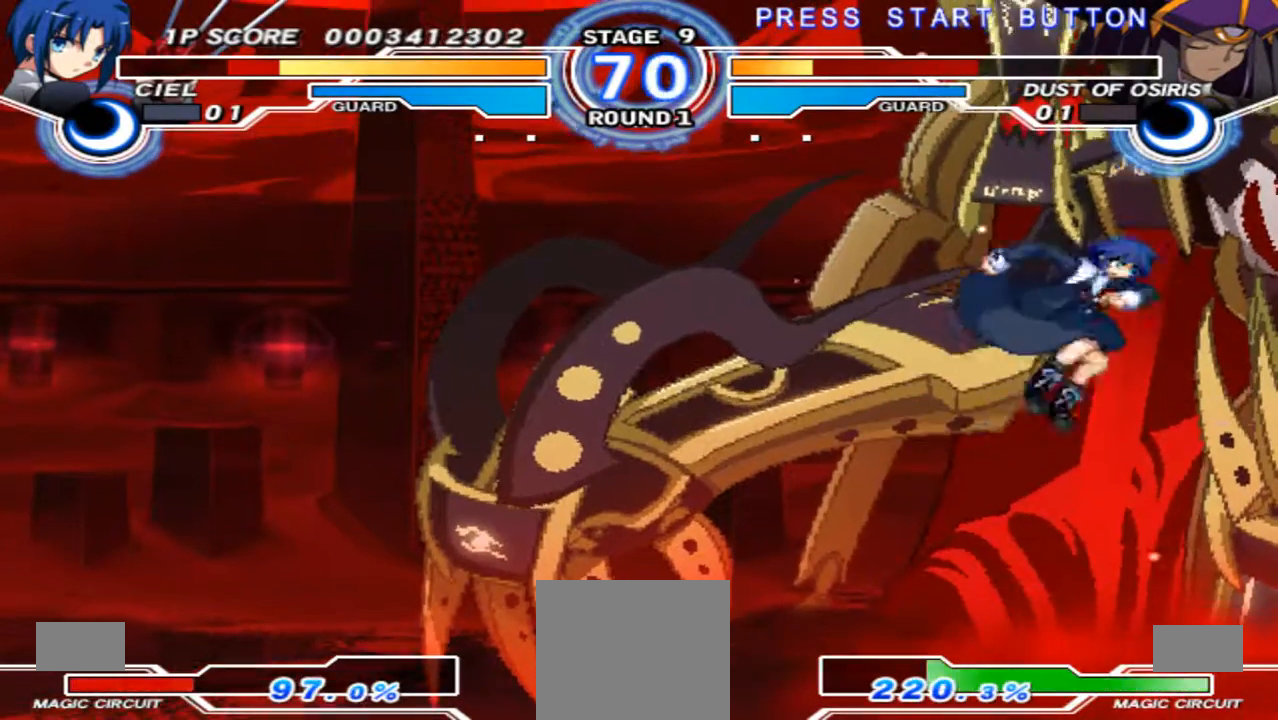
{"buttons": [], "left_stick": "down-left", "right_stick": "center", "events": []}
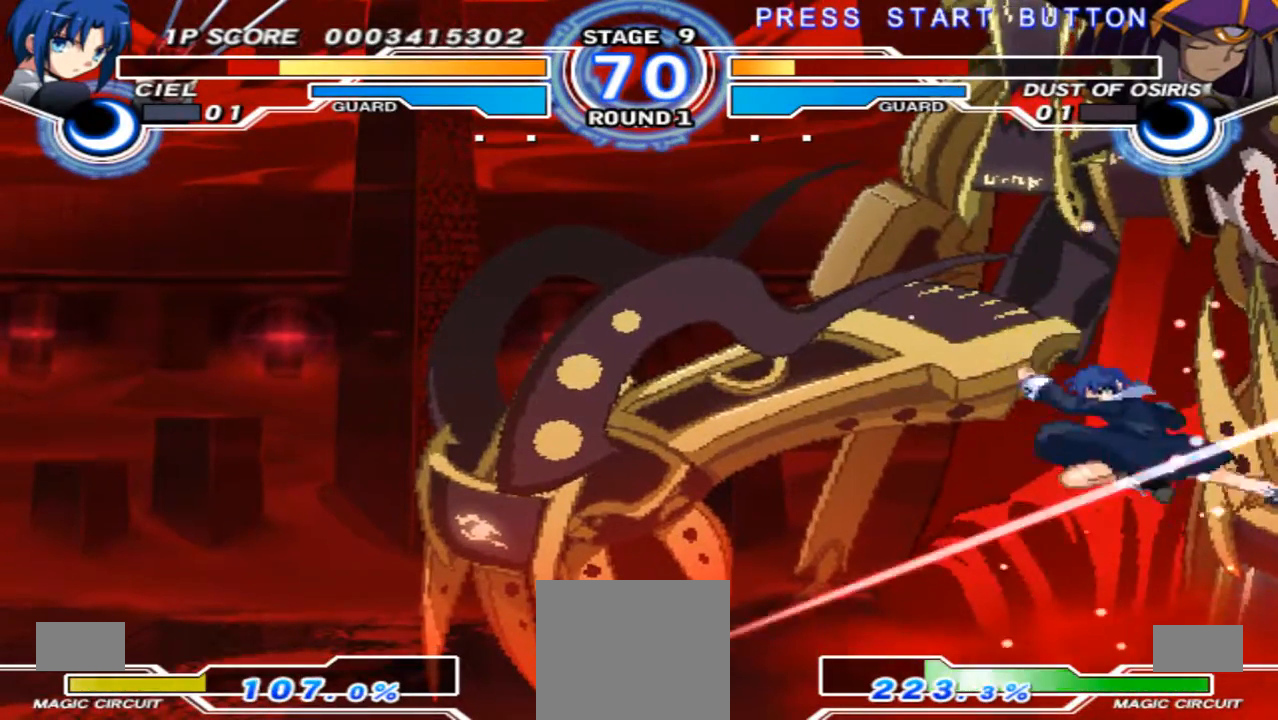
{"buttons": [], "left_stick": "down-left", "right_stick": "center", "events": [[300, "X", "down"], [367, "X", "up"]]}
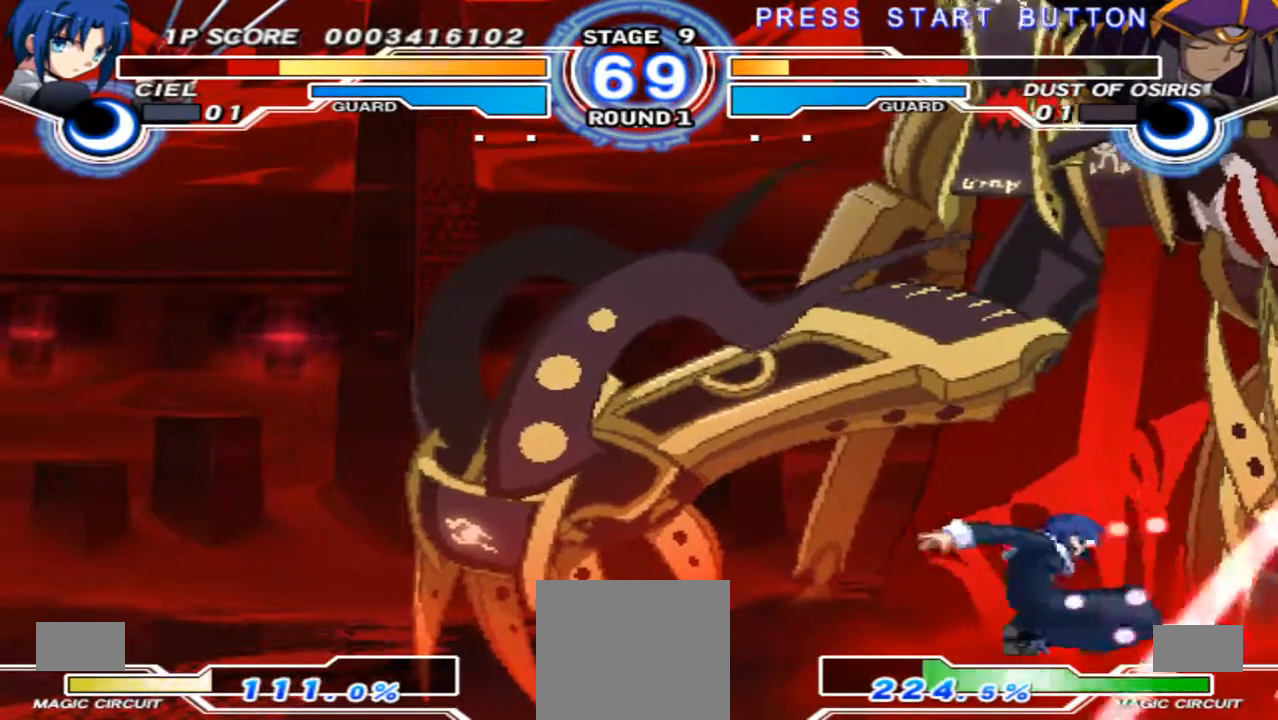
{"buttons": [], "left_stick": "down-left", "right_stick": "center", "events": []}
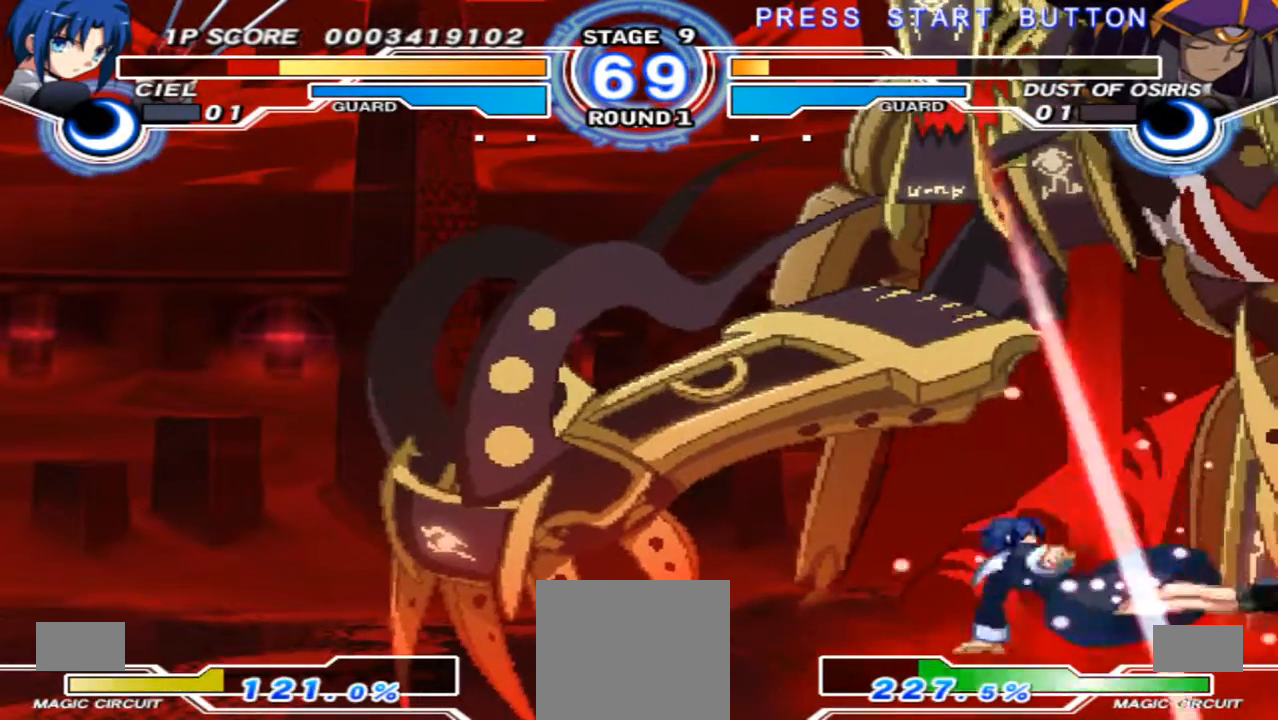
{"buttons": [], "left_stick": "up-right", "right_stick": "center", "events": [[167, "left_stick", "center"], [333, "left_stick", "up-right"]]}
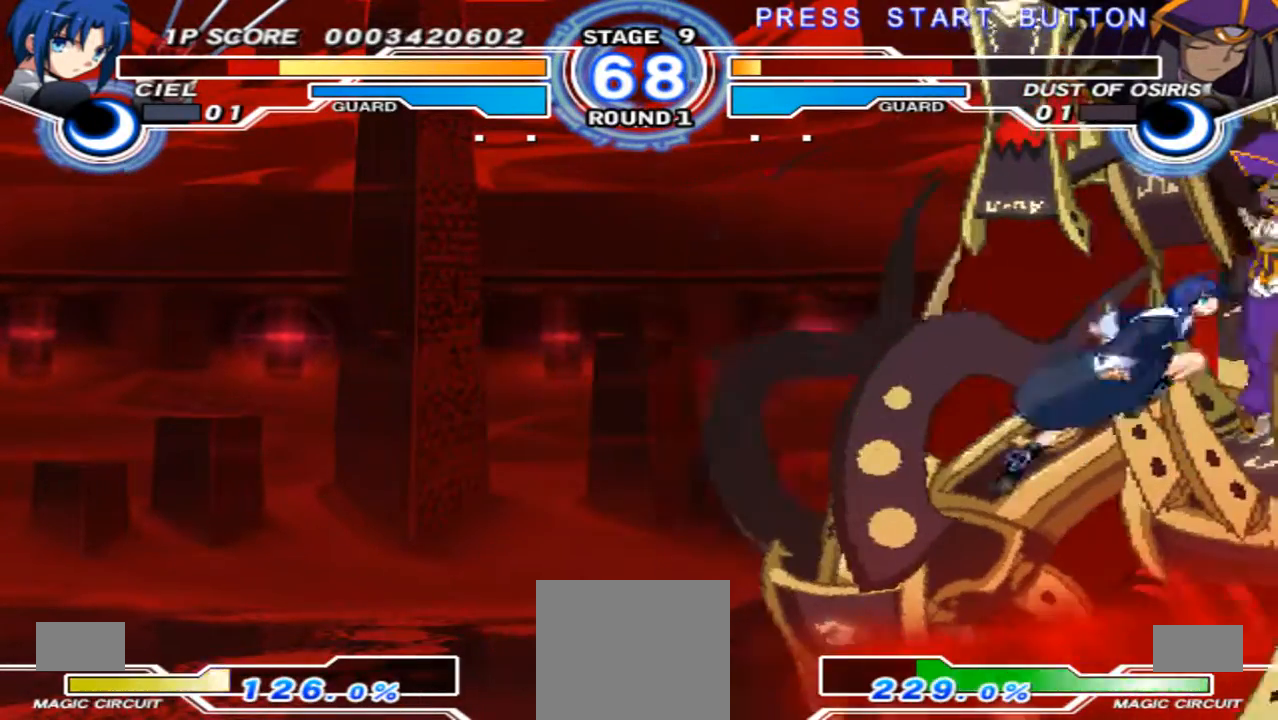
{"buttons": [], "left_stick": "center", "right_stick": "center", "events": [[33, "left_stick", "center"], [300, "X", "down"], [367, "X", "up"]]}
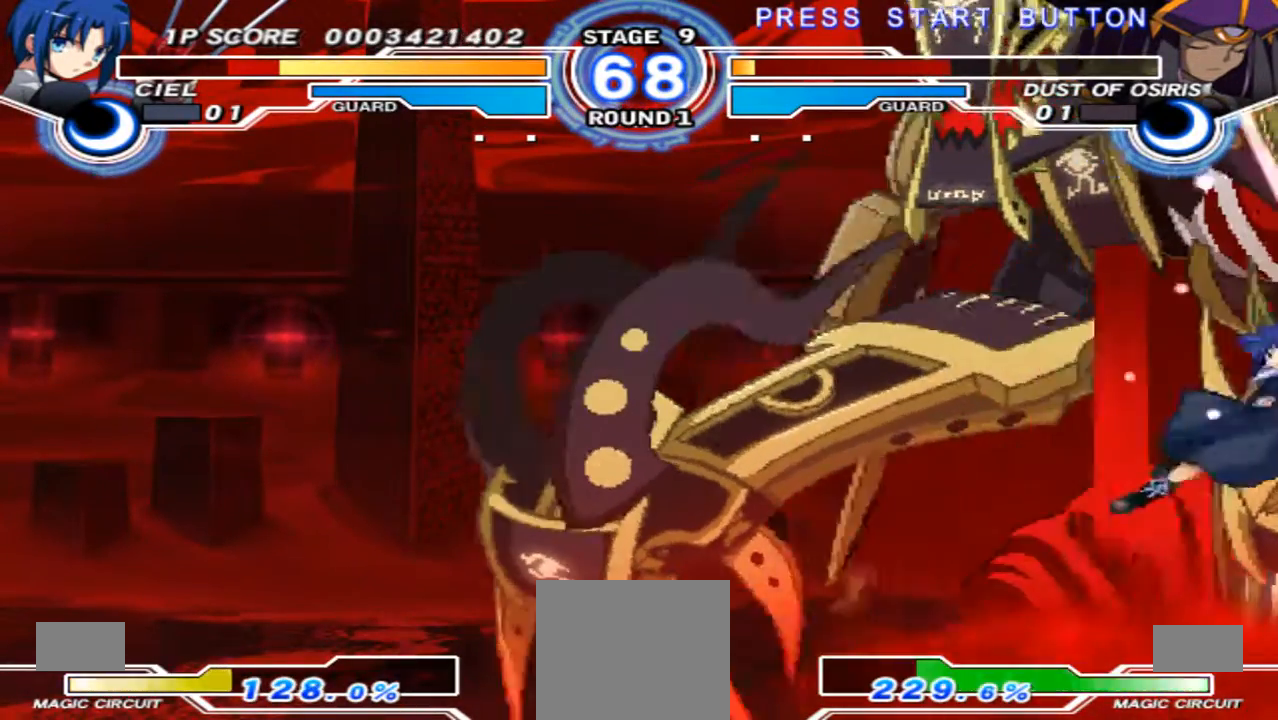
{"buttons": [], "left_stick": "left", "right_stick": "center", "events": [[167, "left_stick", "left"]]}
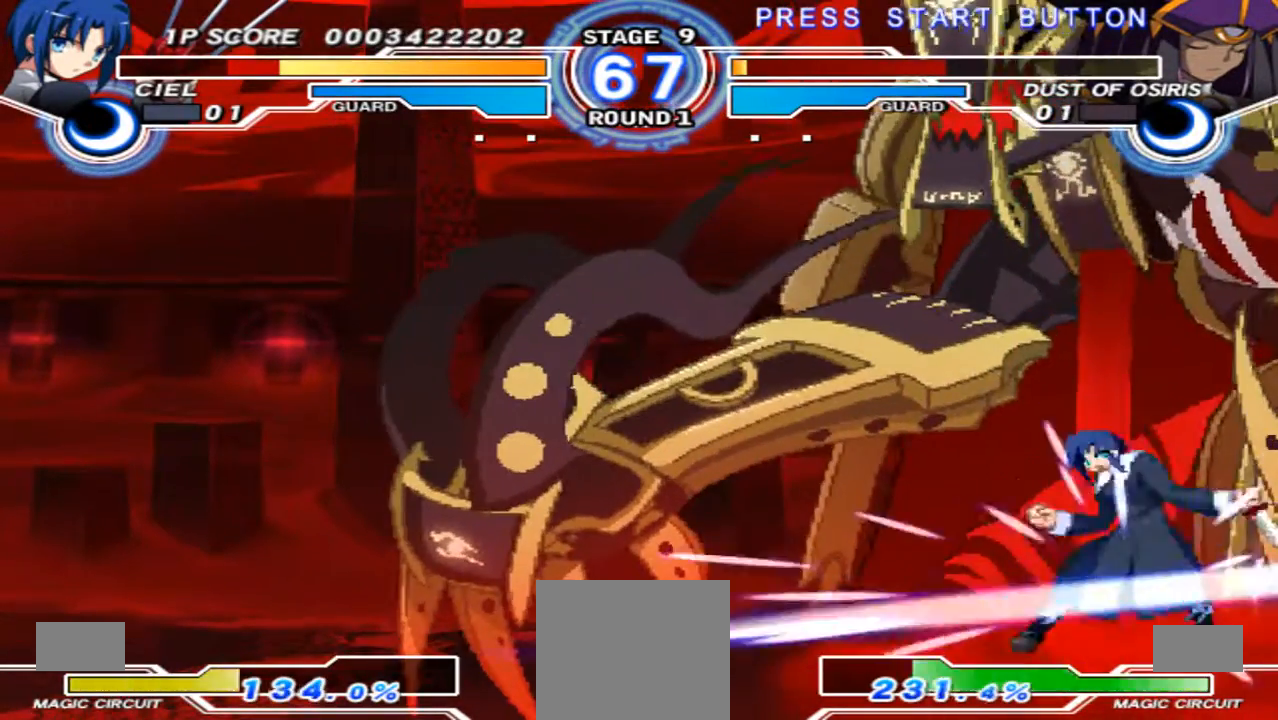
{"buttons": [], "left_stick": "down-left", "right_stick": "center", "events": [[233, "left_stick", "down-left"]]}
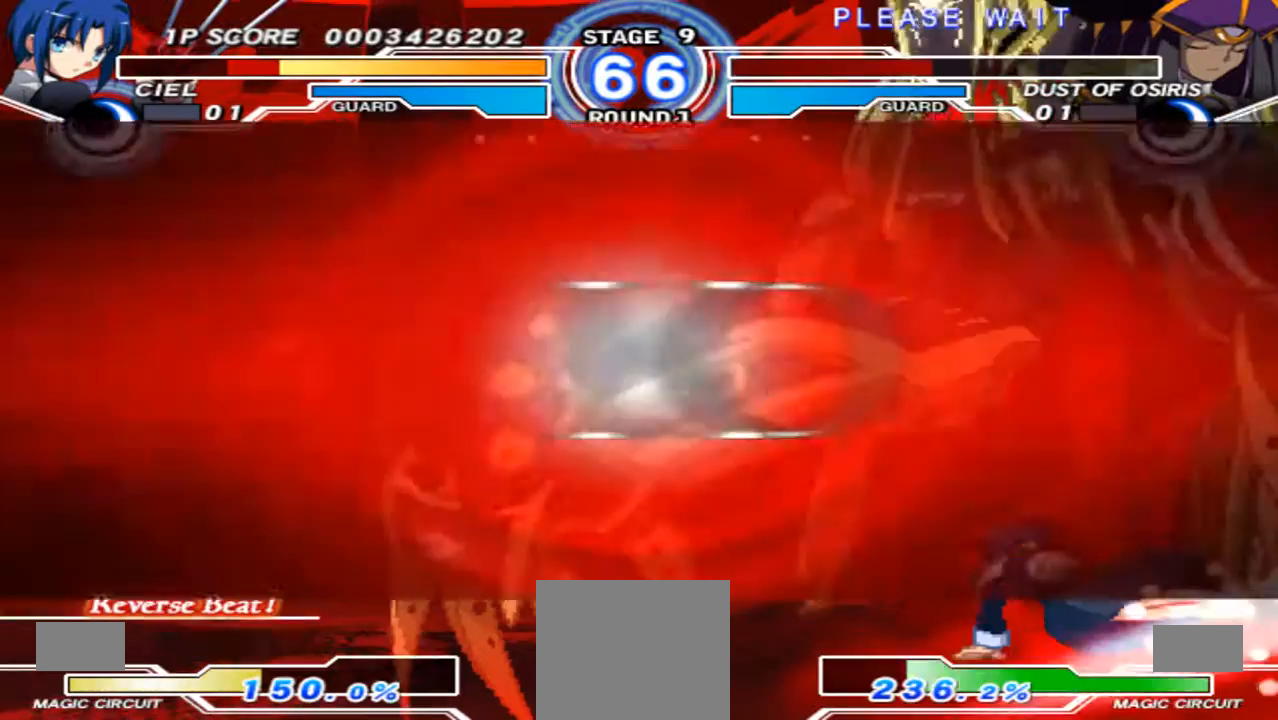
{"buttons": [], "left_stick": "down-left", "right_stick": "center", "events": []}
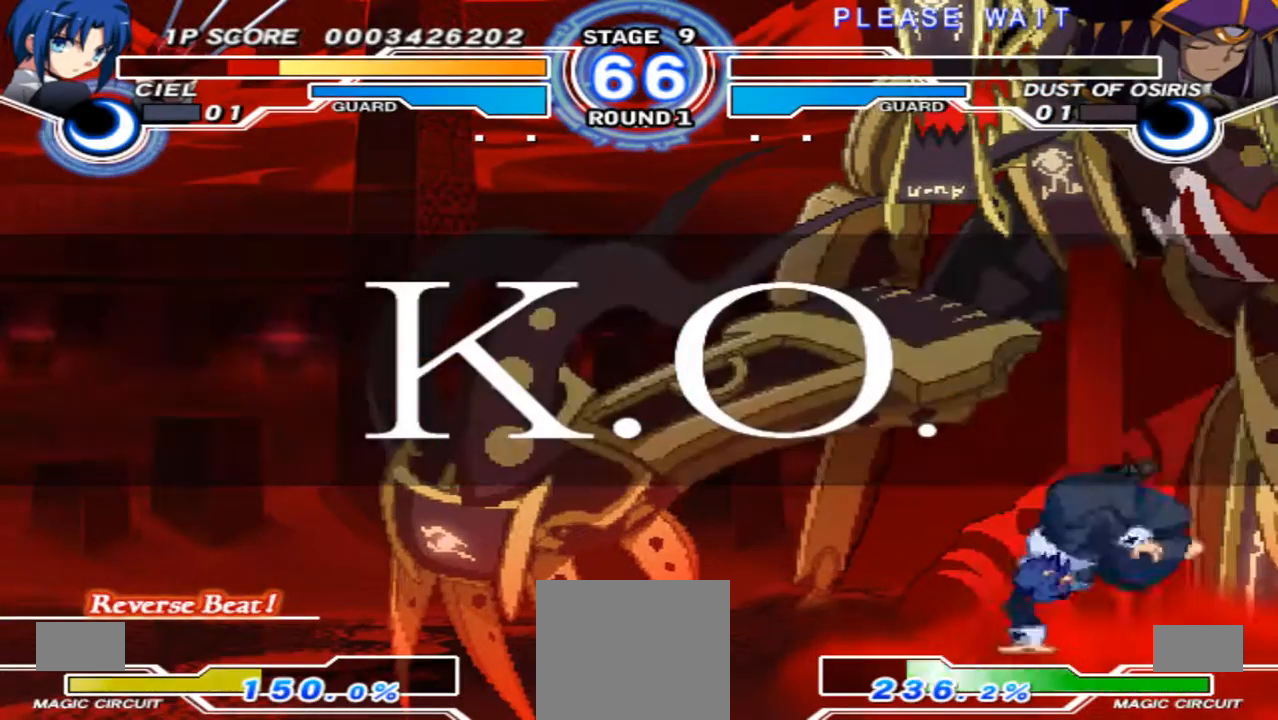
{"buttons": [], "left_stick": "center", "right_stick": "center", "events": [[100, "left_stick", "center"]]}
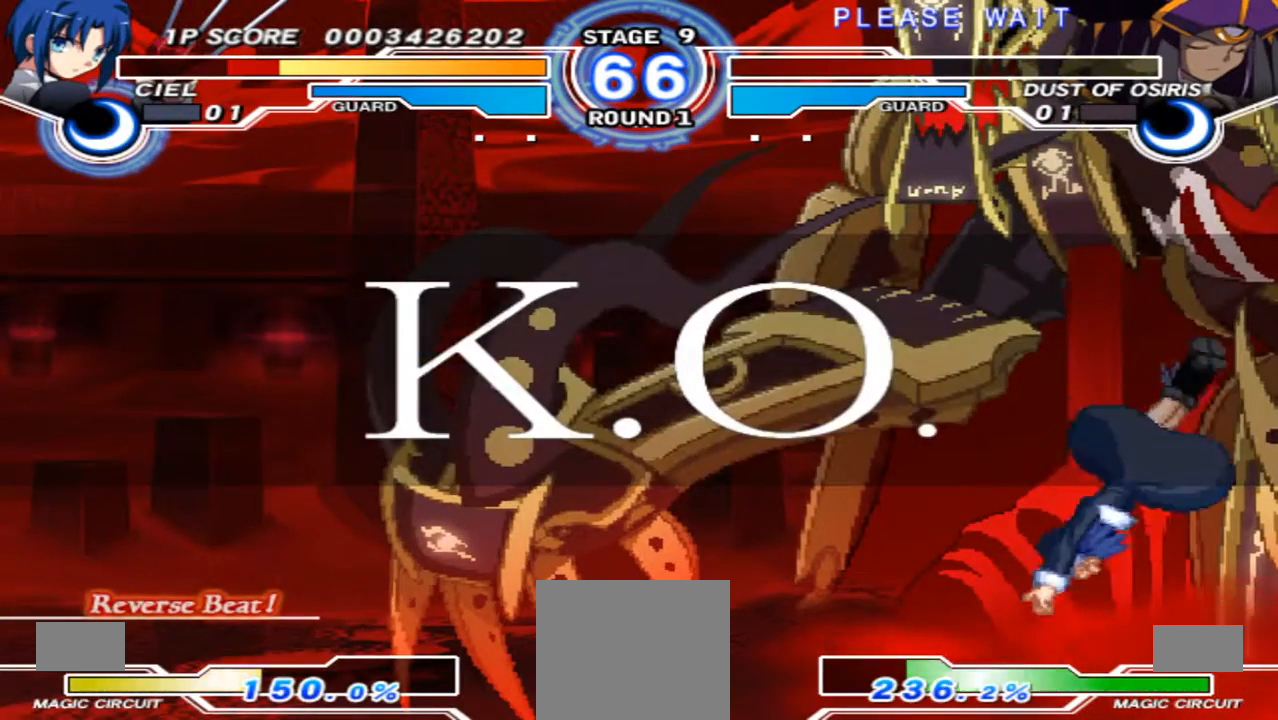
{"buttons": [], "left_stick": "center", "right_stick": "center", "events": []}
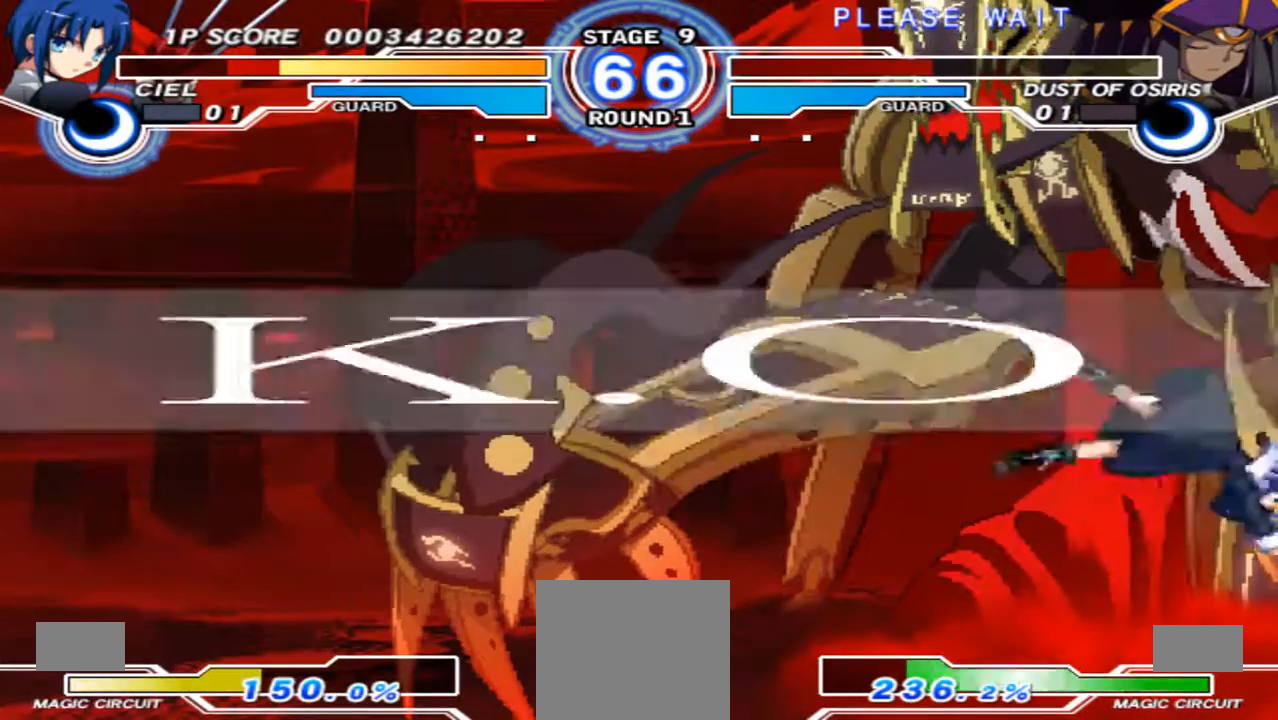
{"buttons": [], "left_stick": "center", "right_stick": "center", "events": []}
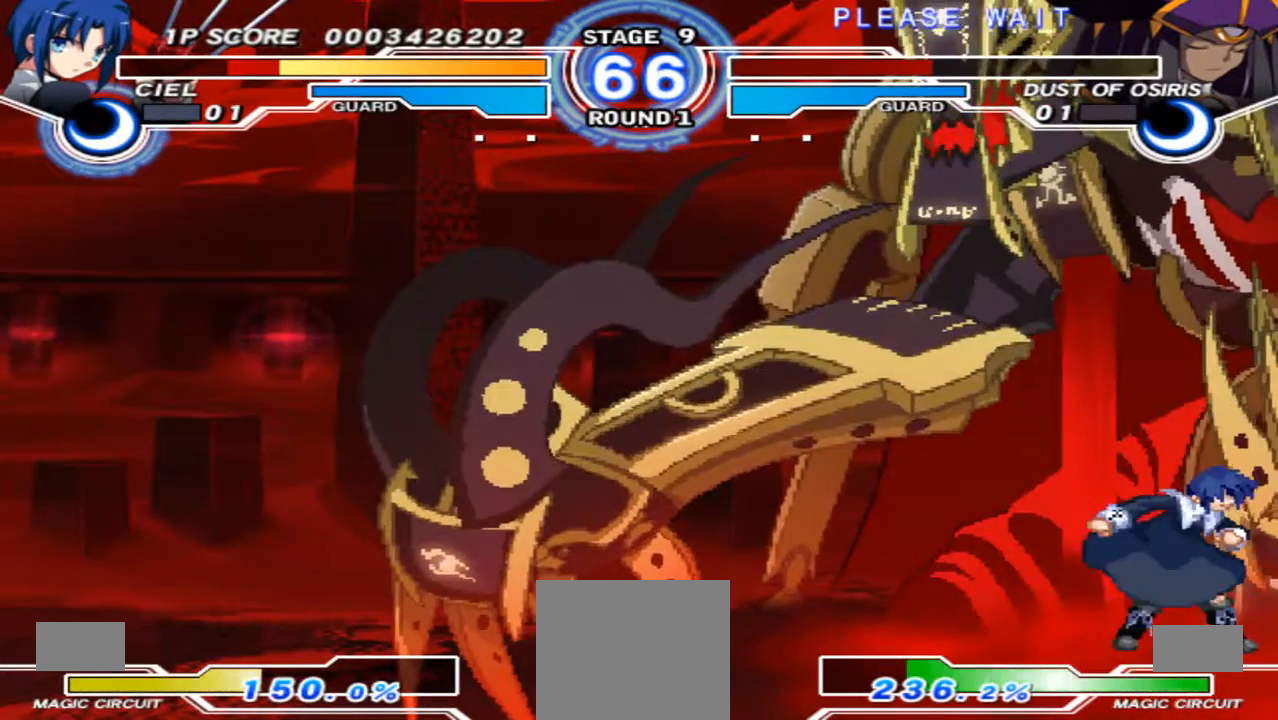
{"buttons": [], "left_stick": "center", "right_stick": "center", "events": []}
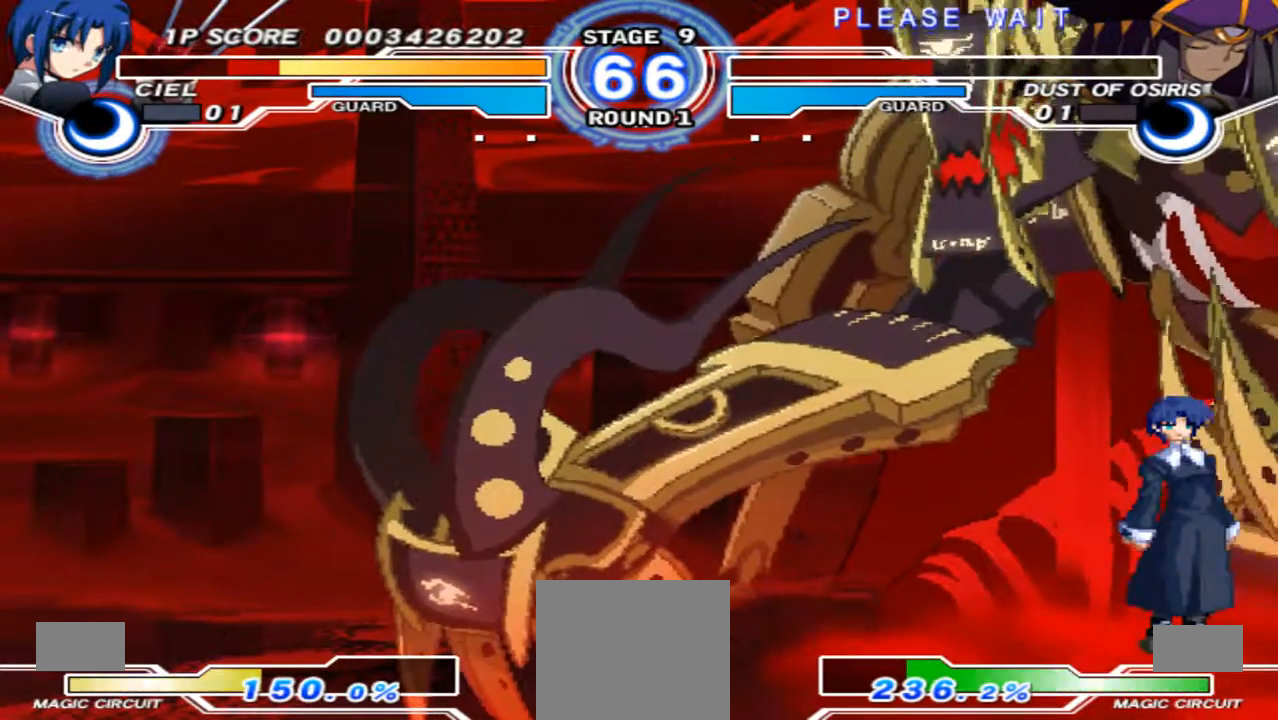
{"buttons": [], "left_stick": "center", "right_stick": "center", "events": []}
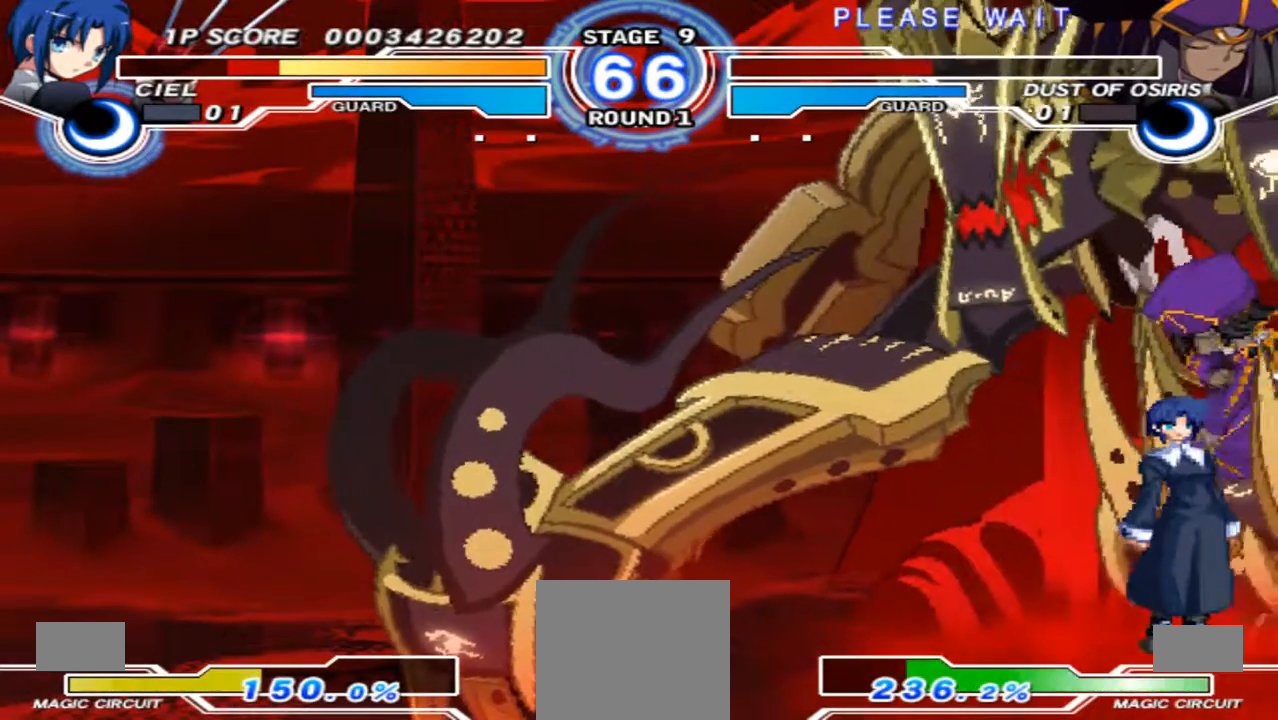
{"buttons": [], "left_stick": "center", "right_stick": "center", "events": []}
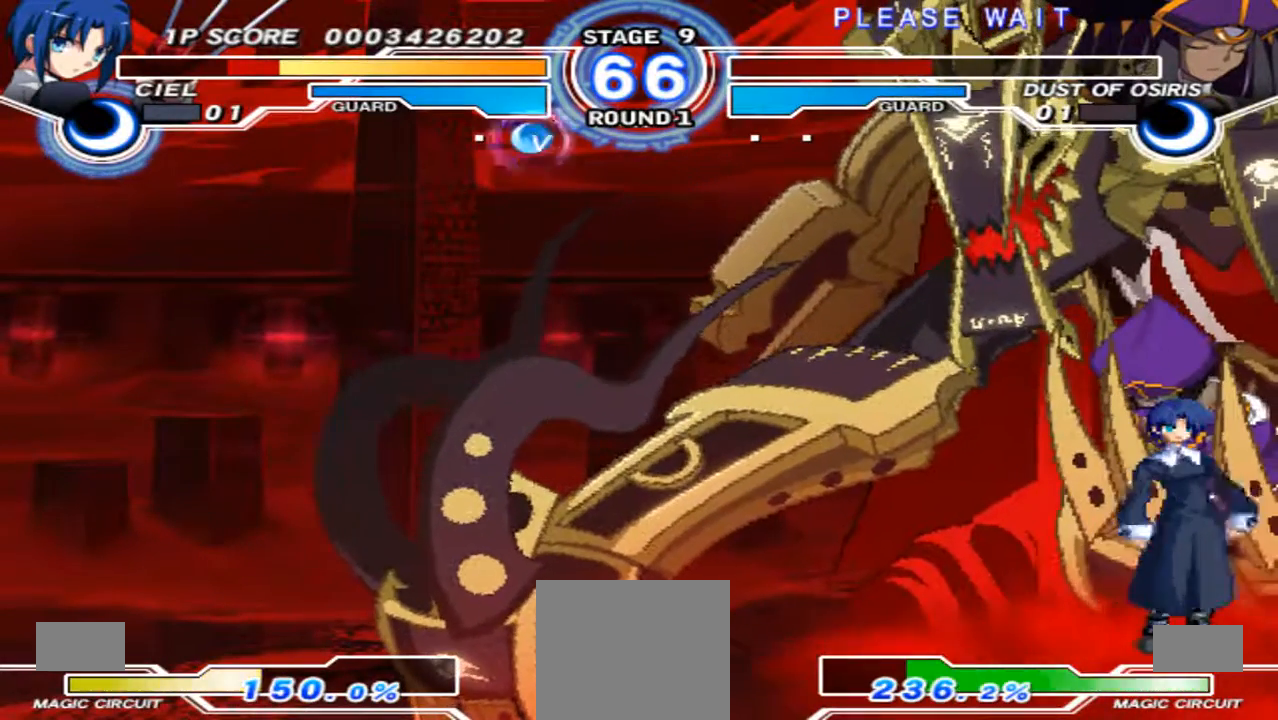
{"buttons": [], "left_stick": "center", "right_stick": "center", "events": []}
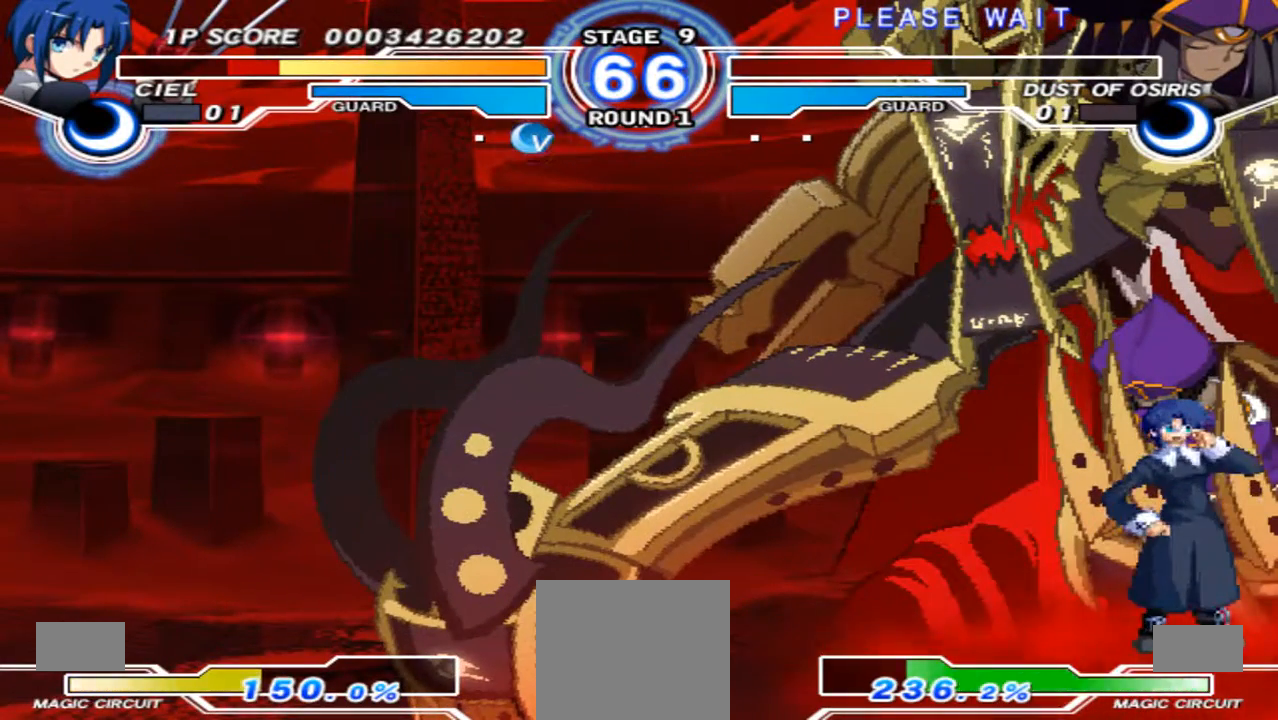
{"buttons": [], "left_stick": "center", "right_stick": "center", "events": []}
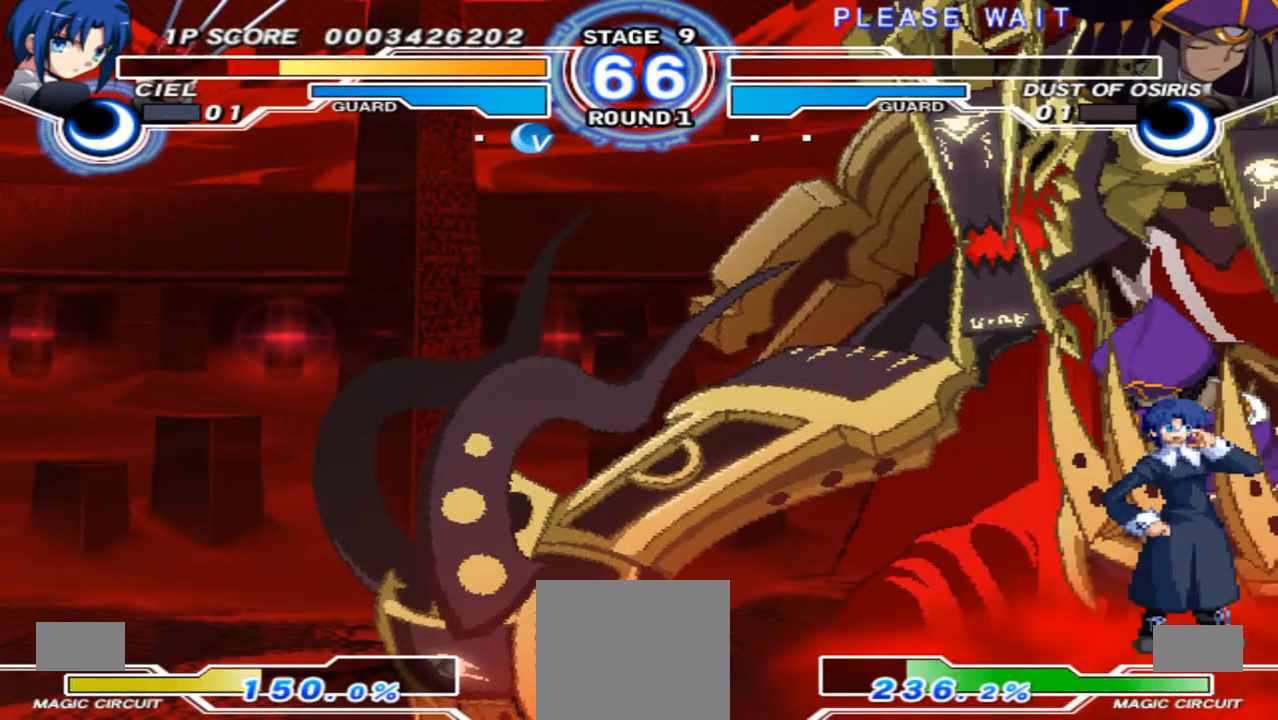
{"buttons": [], "left_stick": "center", "right_stick": "center", "events": []}
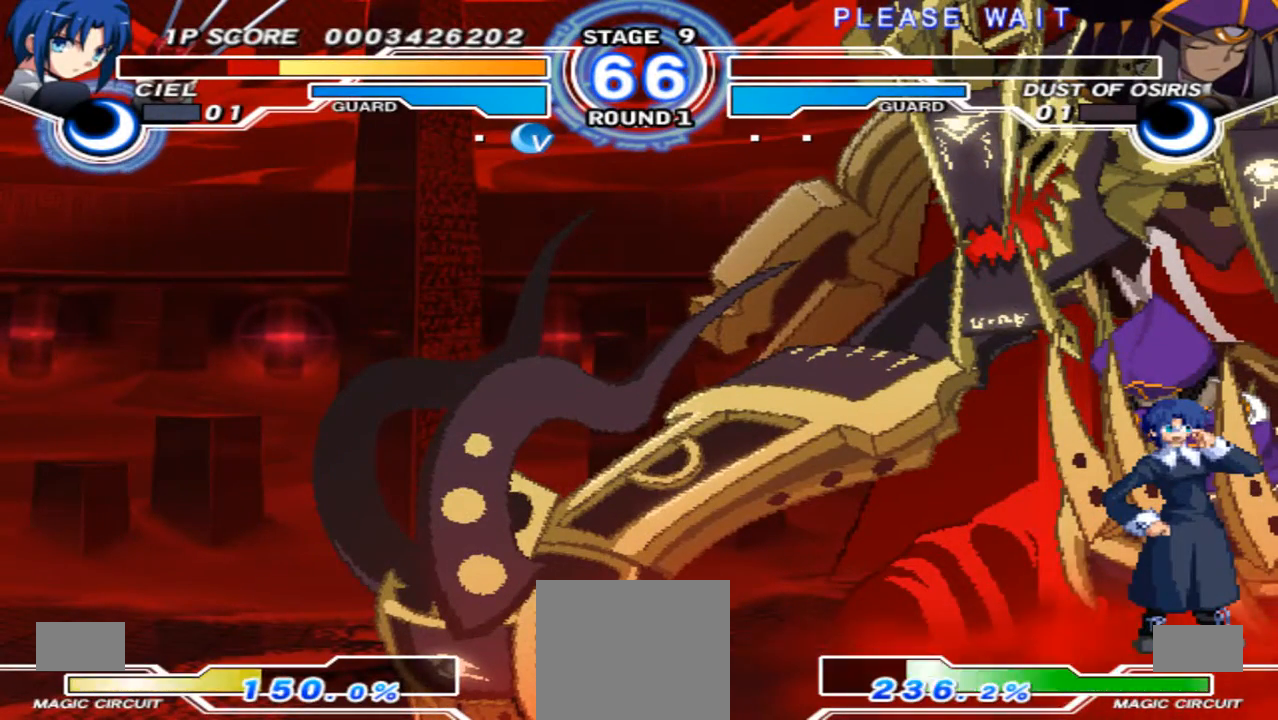
{"buttons": [], "left_stick": "center", "right_stick": "center", "events": []}
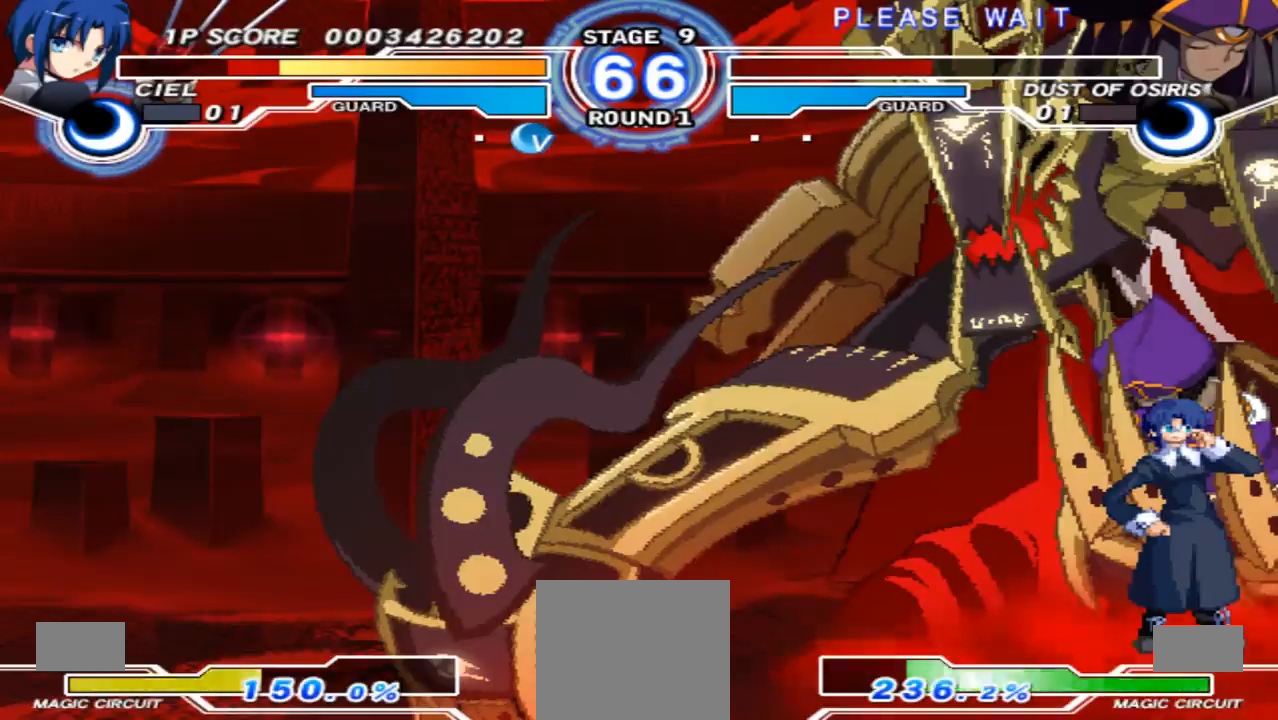
{"buttons": [], "left_stick": "center", "right_stick": "center", "events": [[133, "X", "down"], [233, "X", "up"]]}
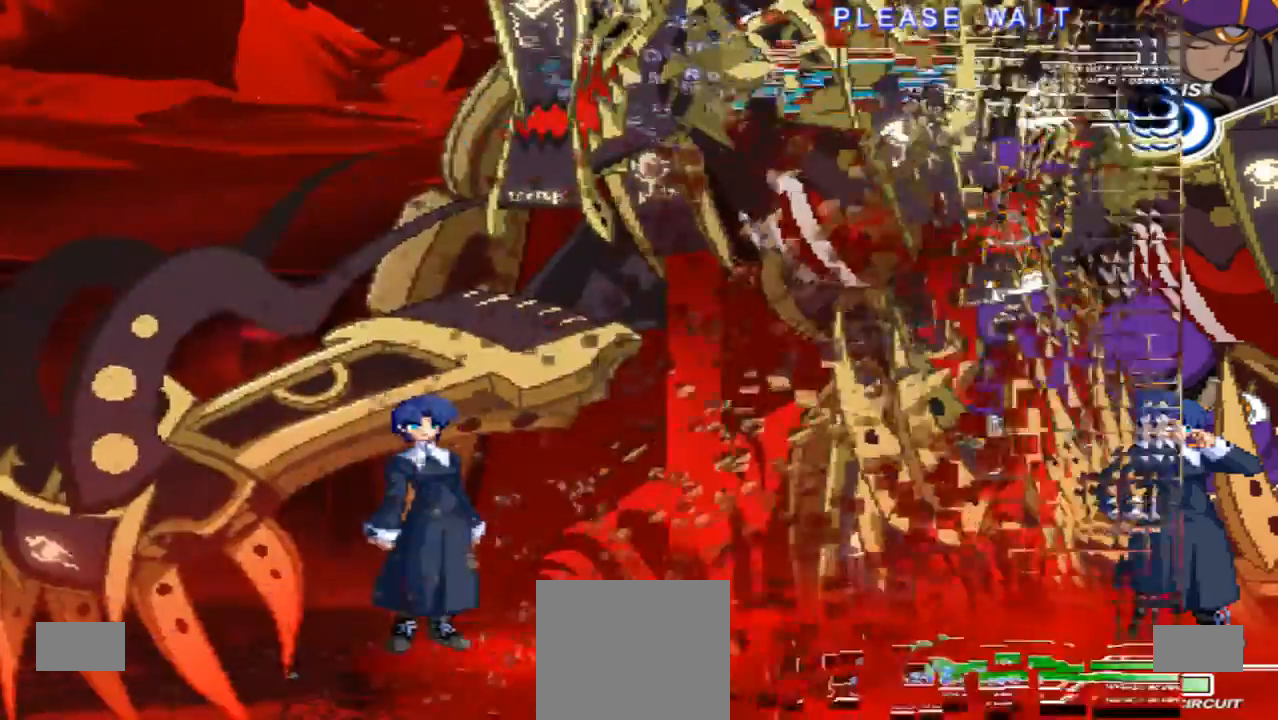
{"buttons": [], "left_stick": "center", "right_stick": "center", "events": []}
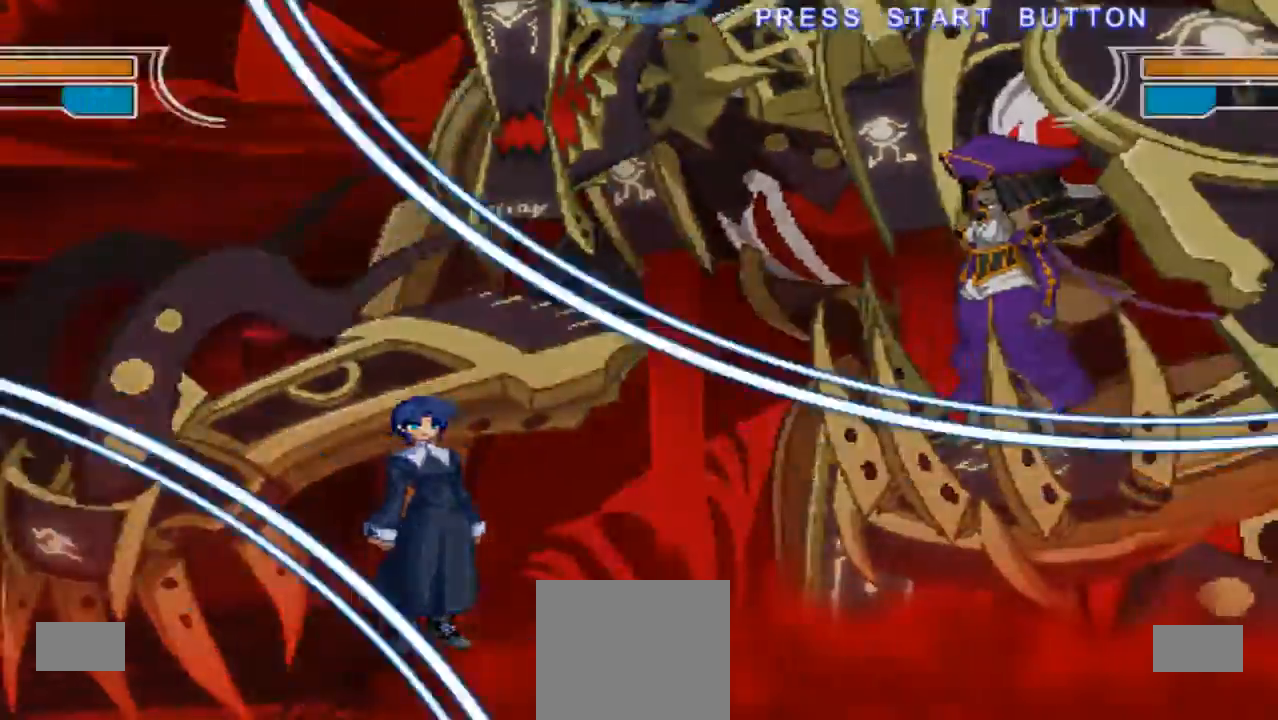
{"buttons": [], "left_stick": "right", "right_stick": "center", "events": [[200, "left_stick", "right"]]}
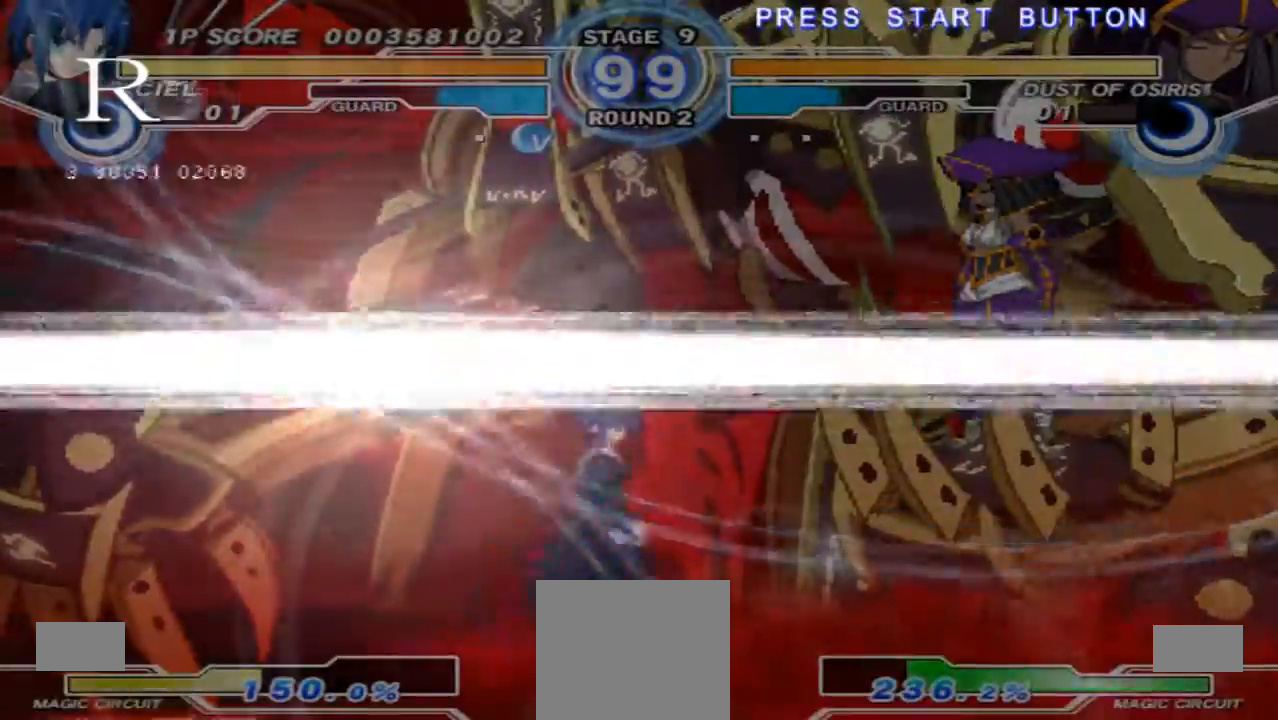
{"buttons": [], "left_stick": "right", "right_stick": "center", "events": []}
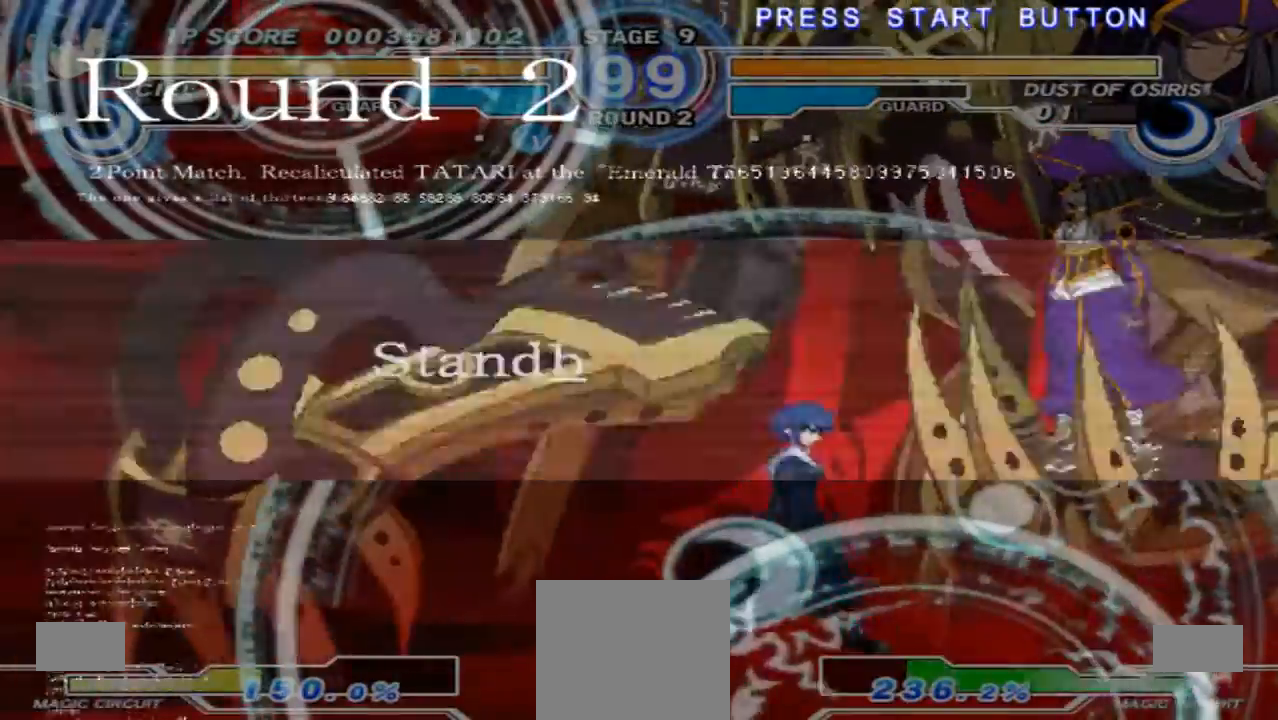
{"buttons": [], "left_stick": "right", "right_stick": "center", "events": []}
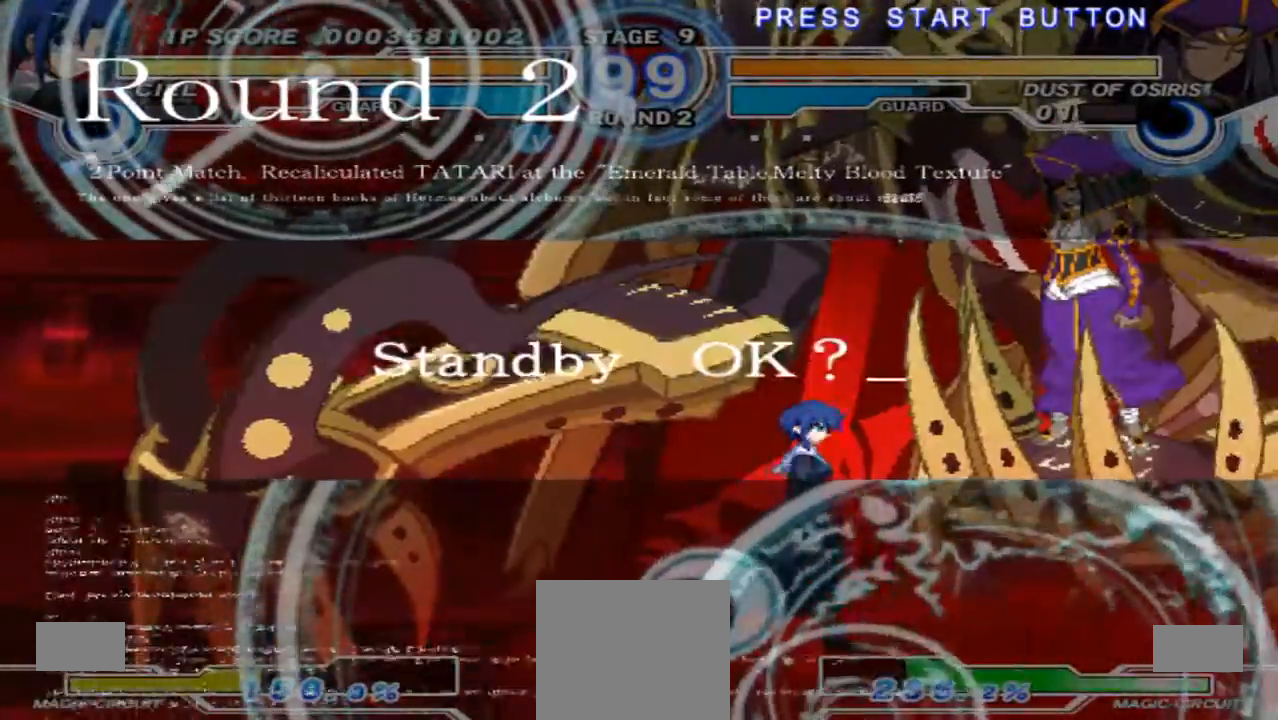
{"buttons": [], "left_stick": "right", "right_stick": "center", "events": []}